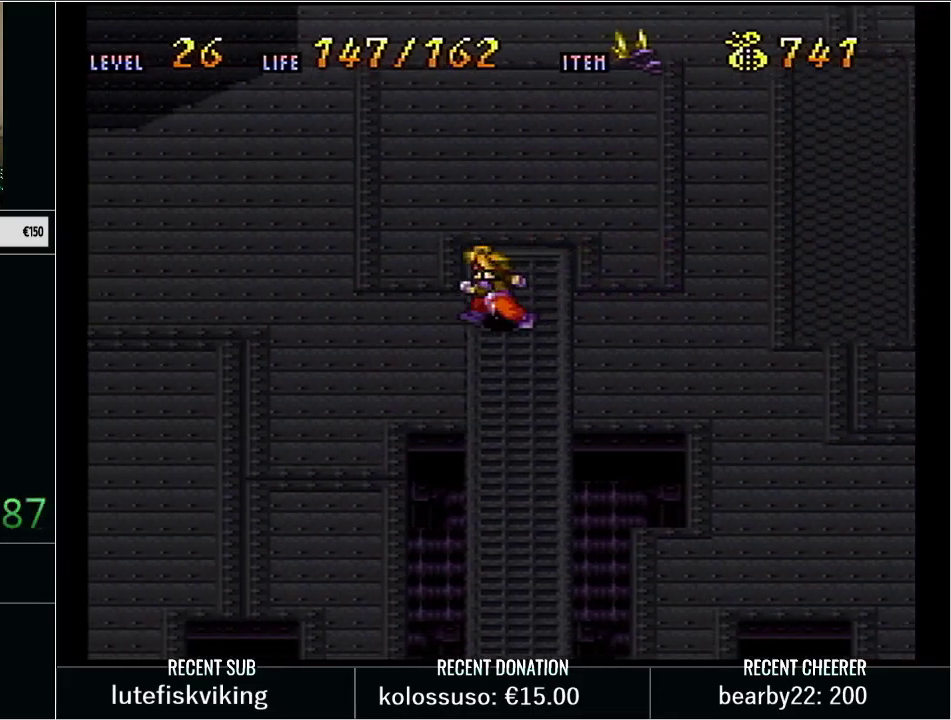
Gameplay with a controller (Nintendo layout); each line is a JSON object with the inputs held at the frame after it. "events" lists button and stick changes between this image and that frame as [ms after this image, input, new state], when the widget could be followed in between. Not read: L3 R3.
{"buttons": ["DPAD_LEFT"], "events": [[133, "DPAD_DOWN", "down"], [350, "DPAD_DOWN", "up"], [350, "DPAD_LEFT", "down"]]}
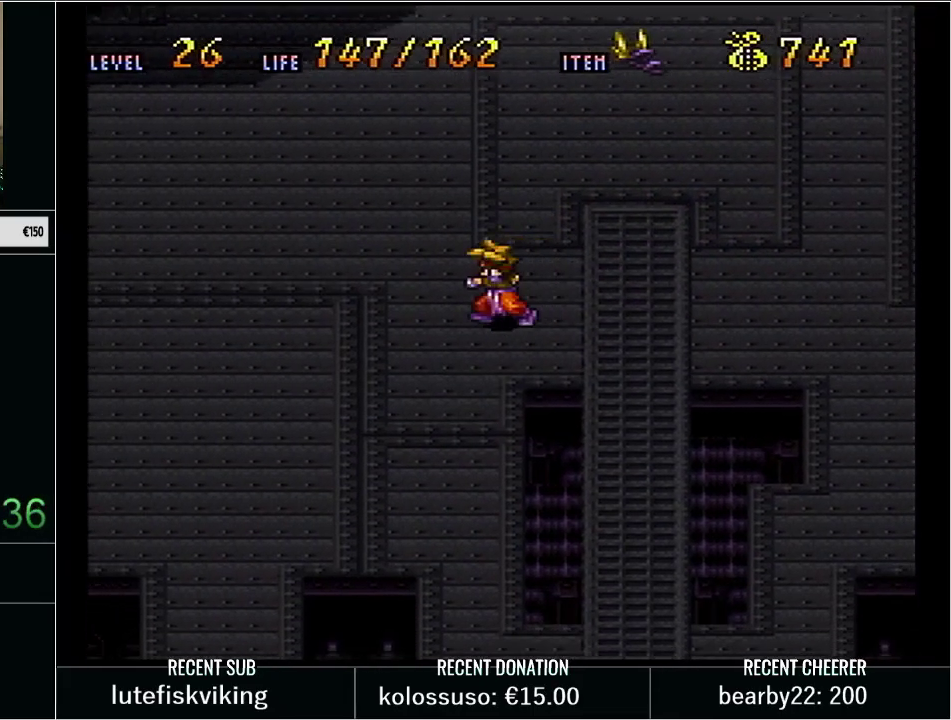
{"buttons": ["DPAD_LEFT"], "events": [[200, "DPAD_LEFT", "up"], [233, "DPAD_RIGHT", "down"], [383, "DPAD_DOWN", "down"], [417, "DPAD_RIGHT", "up"], [450, "DPAD_DOWN", "up"], [450, "DPAD_LEFT", "down"]]}
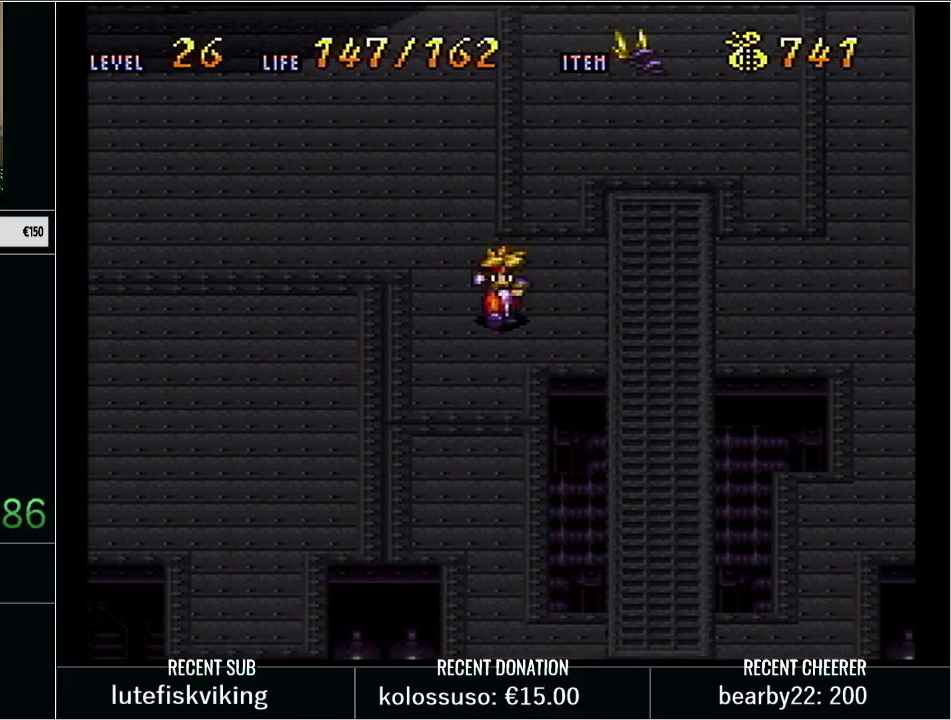
{"buttons": ["DPAD_RIGHT"], "events": [[283, "DPAD_LEFT", "up"], [317, "DPAD_RIGHT", "down"]]}
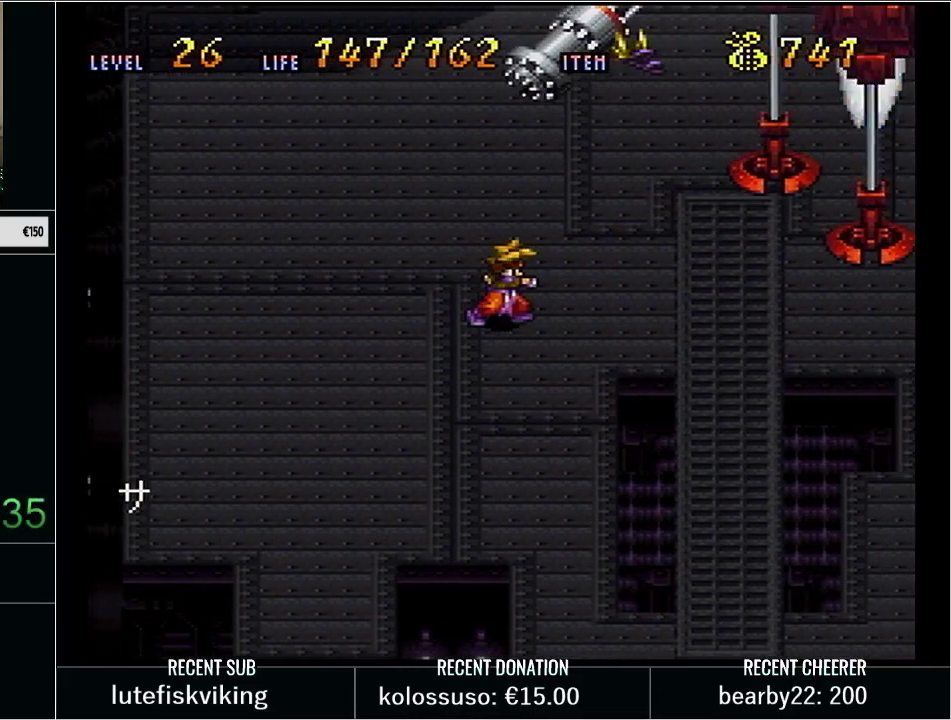
{"buttons": [], "events": [[200, "DPAD_RIGHT", "up"]]}
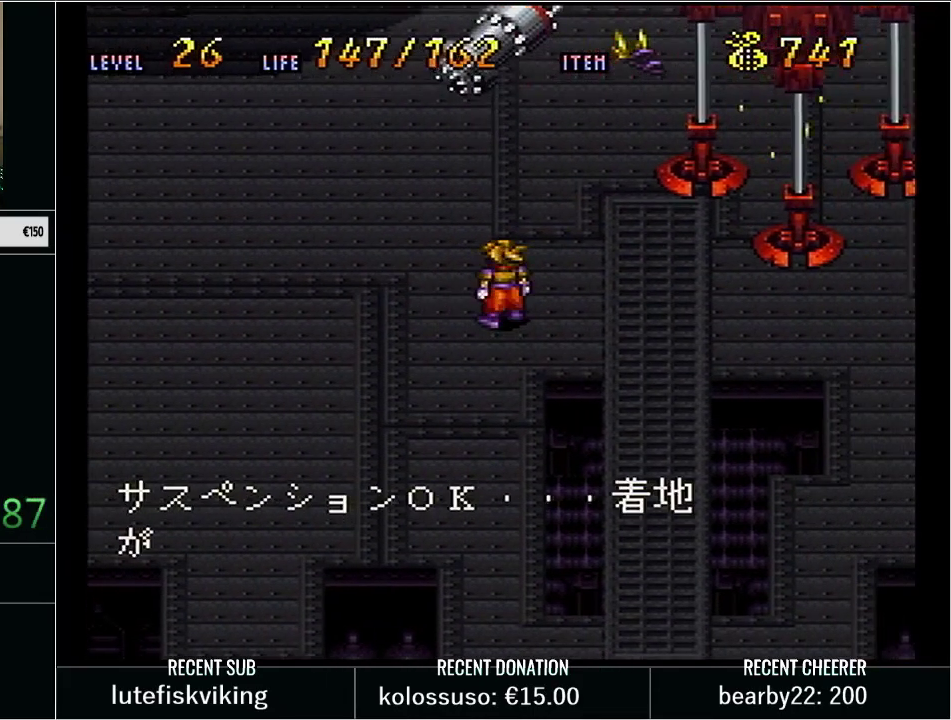
{"buttons": ["START"], "events": [[417, "START", "down"]]}
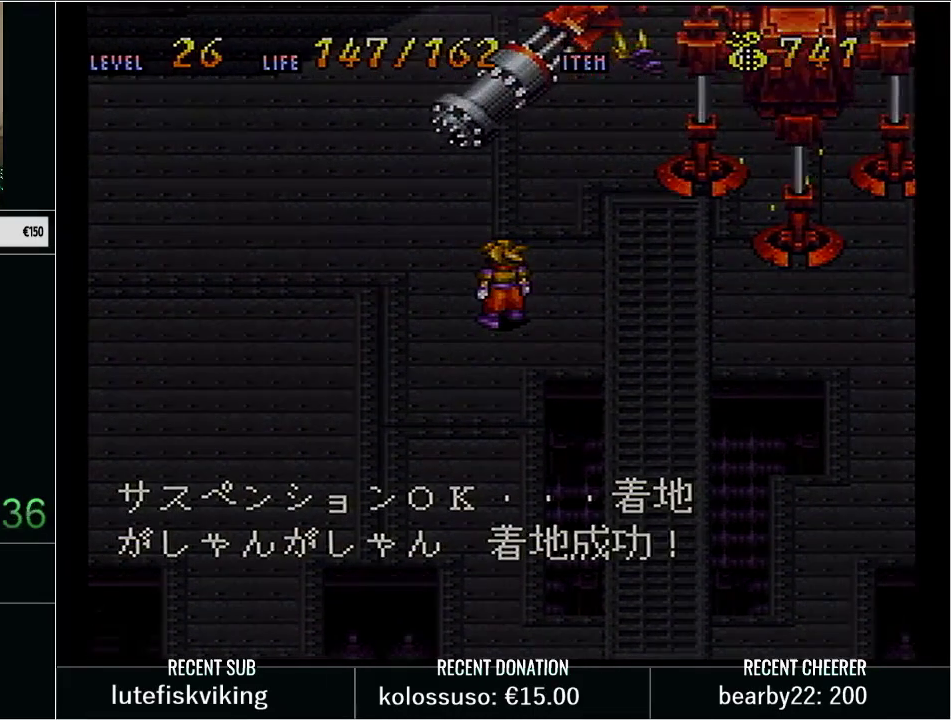
{"buttons": [], "events": [[33, "START", "up"]]}
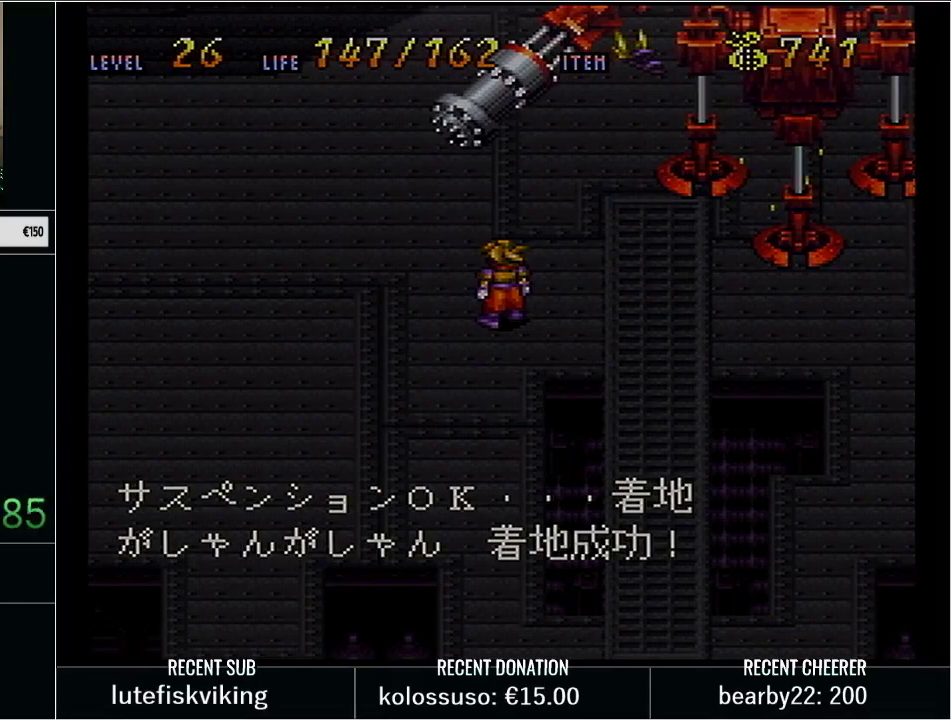
{"buttons": [], "events": []}
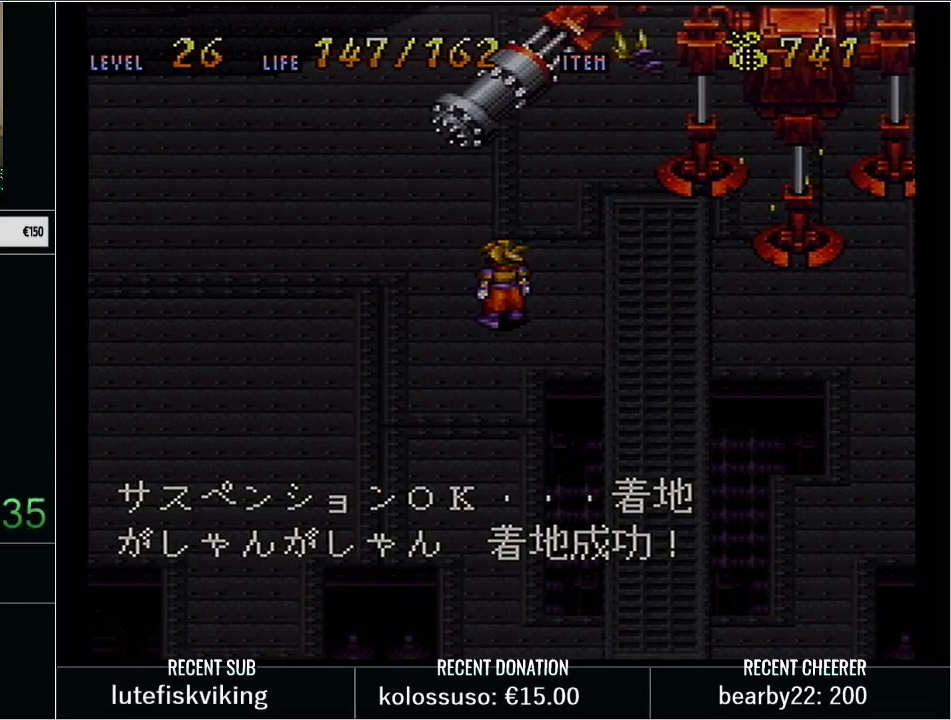
{"buttons": ["START"], "events": [[67, "START", "down"], [167, "L1", "down"], [200, "START", "up"], [283, "L1", "up"], [450, "START", "down"]]}
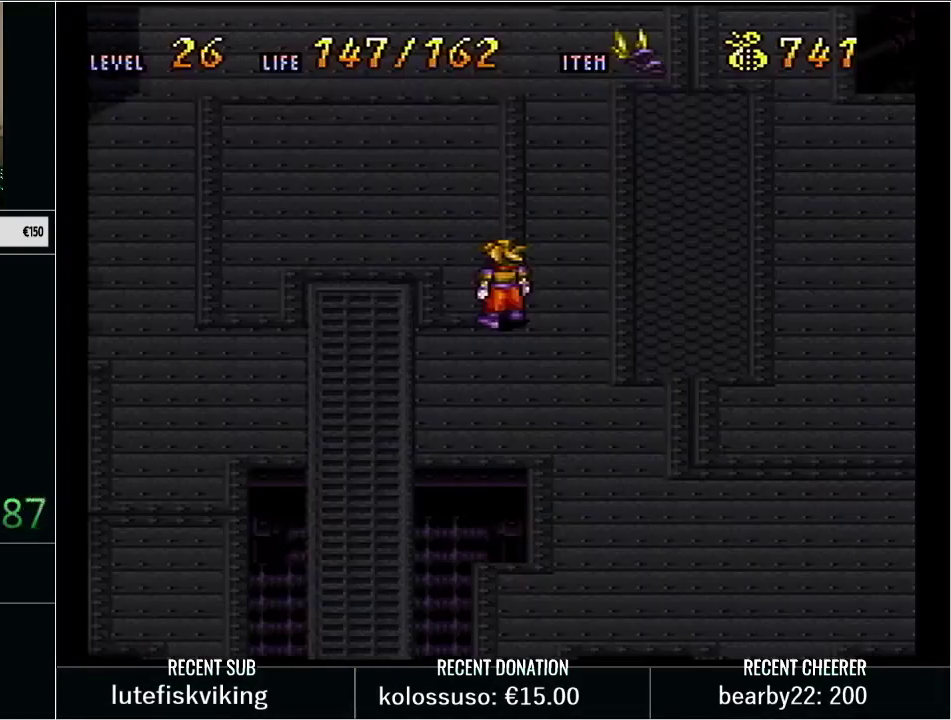
{"buttons": [], "events": [[100, "START", "up"]]}